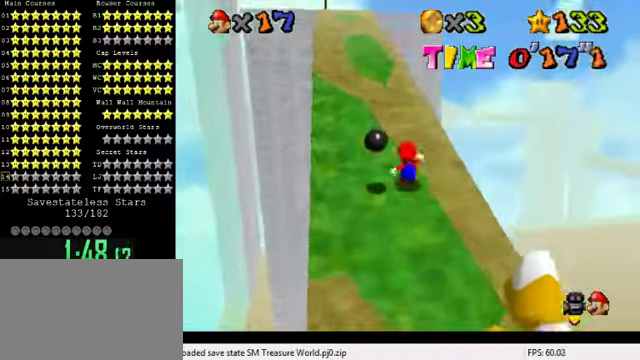
Gameplay with keyboard; each line is a JSON object with the keys held at the frame after it. "events" lists presses ("down") and releases ("up") of "a", "c", "ctrl", "d", "down", "left", "return", "right", "s", "shift", "up", "w", "x" and "y" between this image and that frame as [ms after this image, input, new state], when the widget could be followed in between. No other keys are recorded. Mouse input is not recorded.
{"keys": ["up"], "events": [[267, "left", "up"]]}
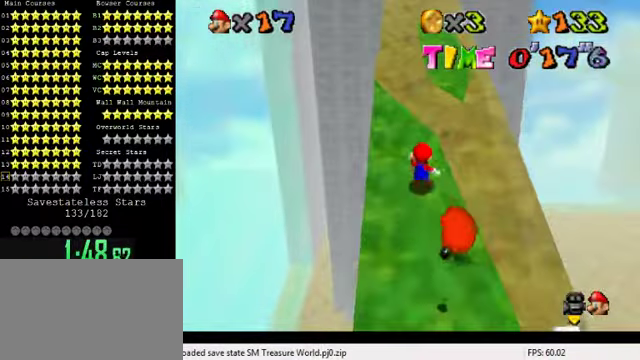
{"keys": ["right", "shift", "up", "y"], "events": [[200, "y", "down"], [234, "shift", "down"], [367, "right", "down"]]}
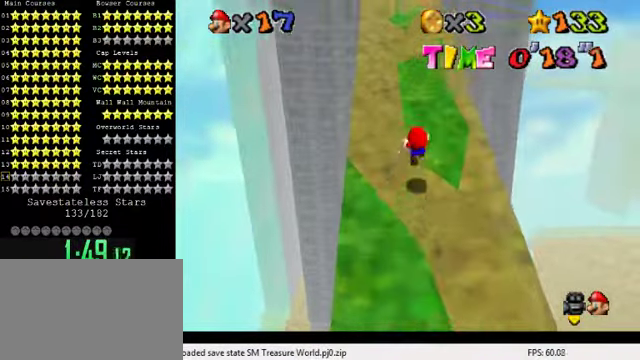
{"keys": ["up"], "events": [[100, "shift", "up"], [134, "right", "up"], [134, "y", "up"], [167, "up", "up"], [367, "left", "down"], [367, "up", "down"], [467, "left", "up"]]}
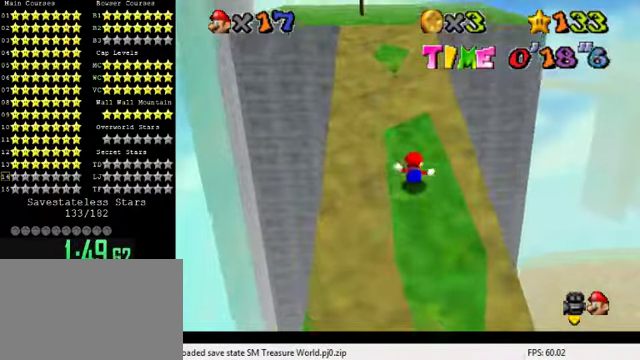
{"keys": ["left", "shift", "up"], "events": [[234, "shift", "down"], [334, "left", "down"]]}
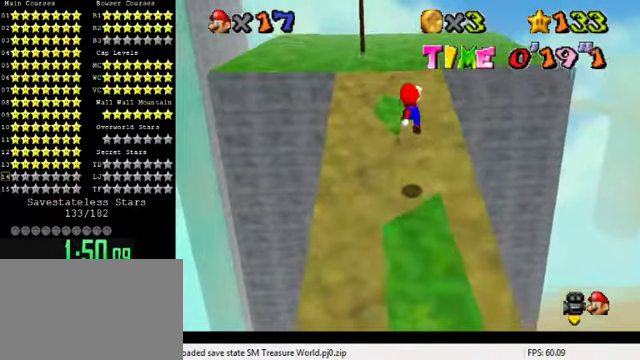
{"keys": [], "events": [[34, "up", "up"], [100, "left", "up"], [134, "down", "down"], [200, "left", "down"], [234, "shift", "up"], [334, "ctrl", "down"], [334, "down", "up"], [400, "left", "up"], [467, "ctrl", "up"]]}
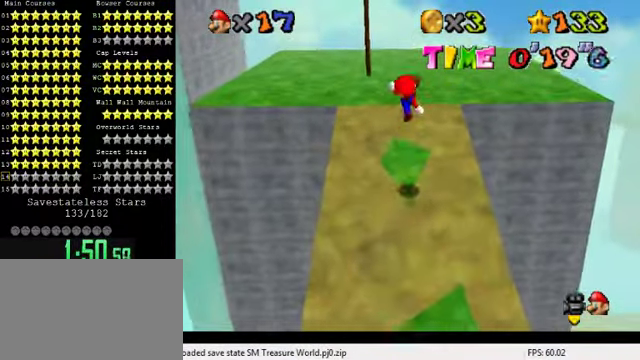
{"keys": ["shift", "up"], "events": [[167, "left", "down"], [200, "up", "down"], [300, "left", "up"], [400, "shift", "down"]]}
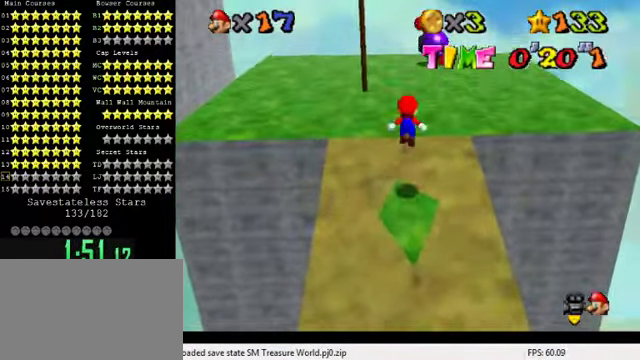
{"keys": ["ctrl", "left", "up"], "events": [[67, "left", "down"], [267, "shift", "up"], [400, "ctrl", "down"]]}
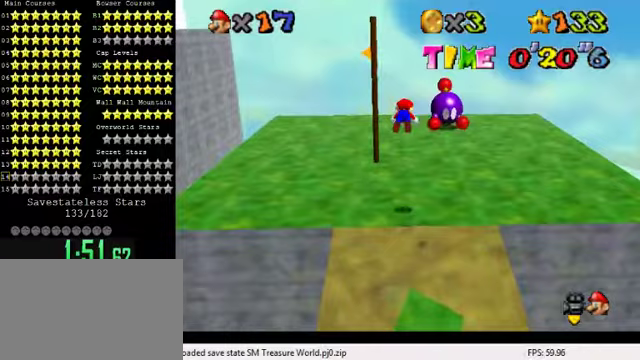
{"keys": ["down"], "events": [[67, "ctrl", "up"], [333, "up", "up"], [400, "shift", "down"], [433, "down", "down"], [467, "left", "up"], [500, "shift", "up"]]}
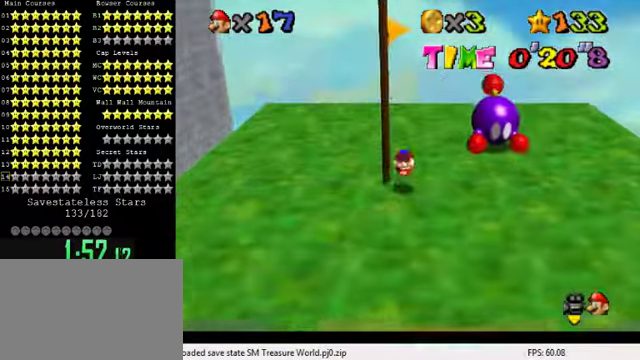
{"keys": ["right"], "events": [[200, "down", "up"], [300, "d", "down"], [333, "right", "down"], [333, "up", "down"], [400, "d", "up"], [467, "up", "up"]]}
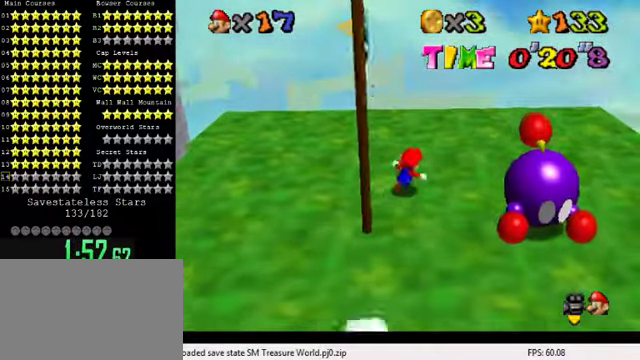
{"keys": [], "events": [[133, "down", "down"], [333, "down", "up"], [367, "ctrl", "down"], [367, "right", "up"], [500, "ctrl", "up"]]}
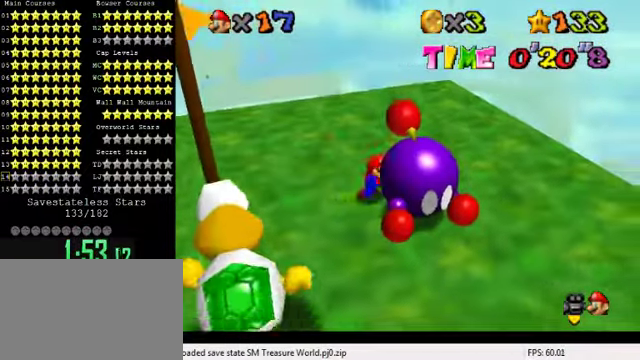
{"keys": ["d", "down"], "events": [[400, "down", "down"], [467, "d", "down"]]}
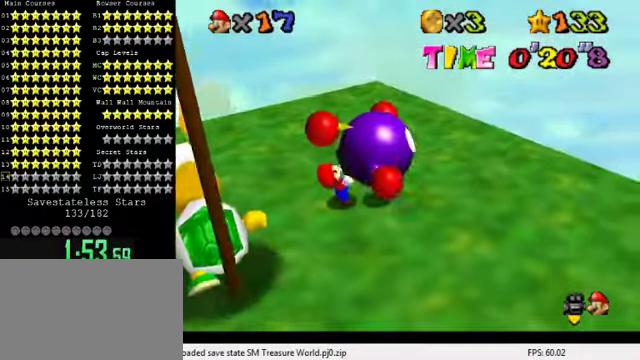
{"keys": [], "events": [[67, "d", "up"], [267, "right", "down"], [400, "right", "up"], [433, "down", "up"]]}
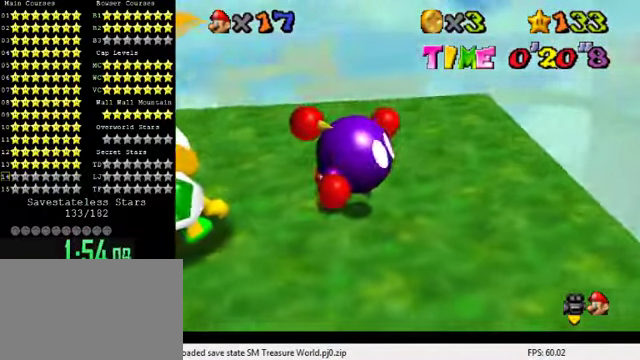
{"keys": [], "events": [[33, "ctrl", "down"], [100, "ctrl", "up"], [200, "ctrl", "down"], [267, "ctrl", "up"], [333, "ctrl", "down"], [467, "ctrl", "up"]]}
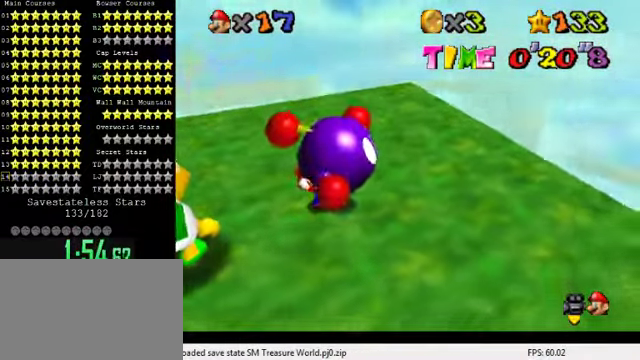
{"keys": ["left"], "events": [[100, "d", "down"], [200, "d", "up"], [233, "left", "down"], [267, "d", "down"], [400, "d", "up"]]}
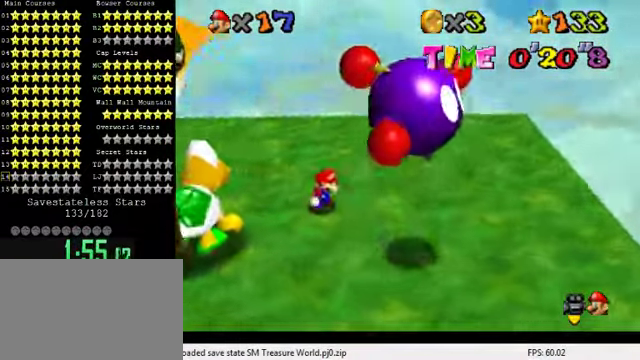
{"keys": [], "events": [[367, "left", "up"]]}
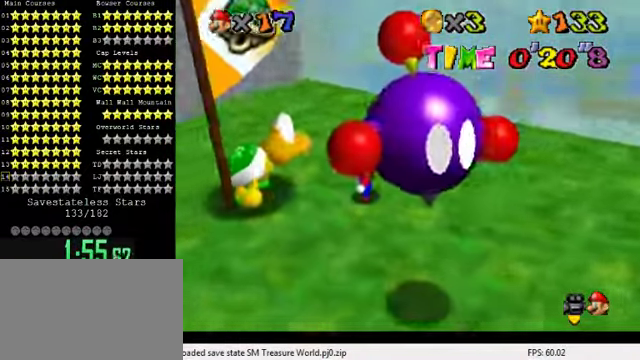
{"keys": [], "events": [[100, "shift", "down"], [200, "shift", "up"], [333, "shift", "down"], [400, "shift", "up"]]}
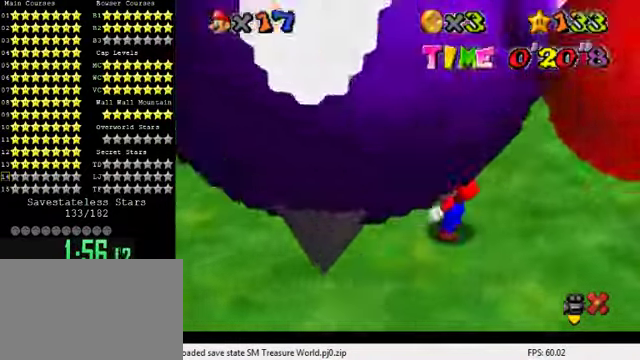
{"keys": [], "events": [[33, "shift", "down"], [100, "shift", "up"], [233, "shift", "down"], [267, "shift", "up"], [367, "shift", "down"], [433, "shift", "up"]]}
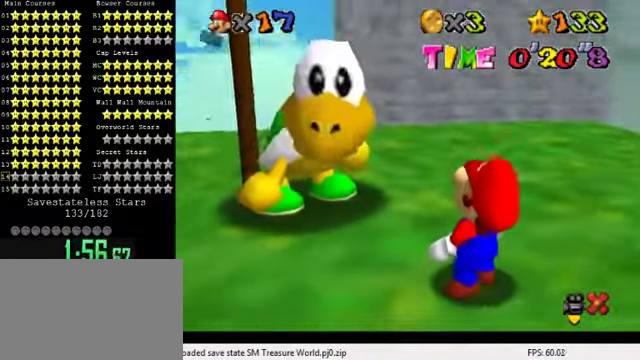
{"keys": [], "events": [[33, "shift", "down"], [133, "shift", "up"], [233, "shift", "down"], [300, "shift", "up"]]}
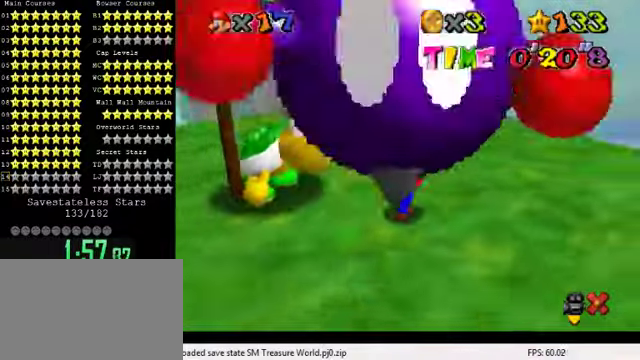
{"keys": [], "events": []}
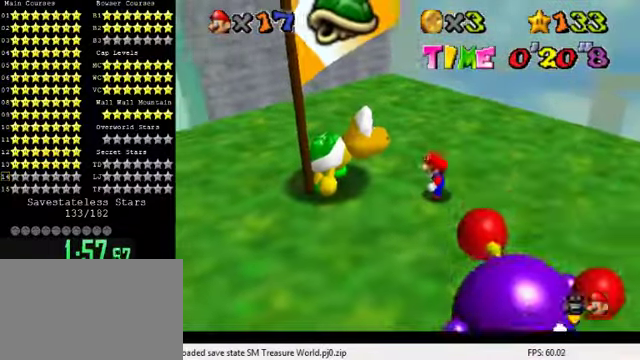
{"keys": [], "events": []}
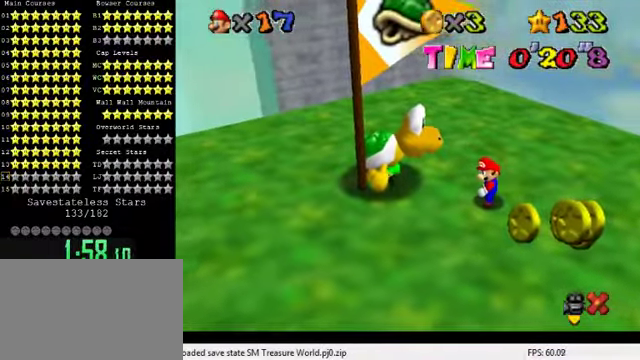
{"keys": [], "events": []}
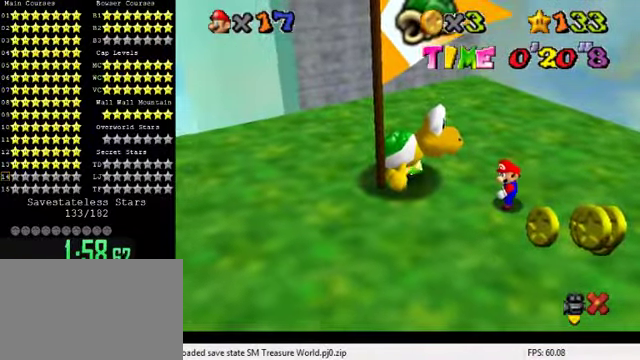
{"keys": [], "events": []}
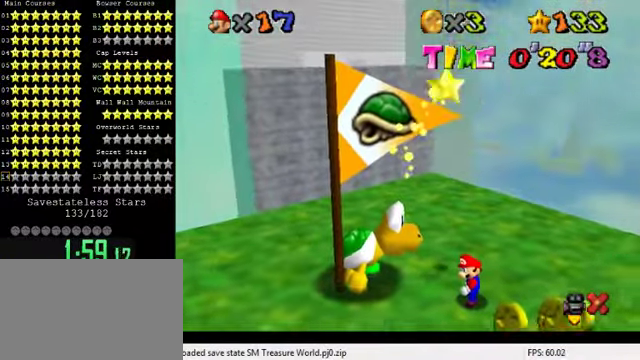
{"keys": [], "events": []}
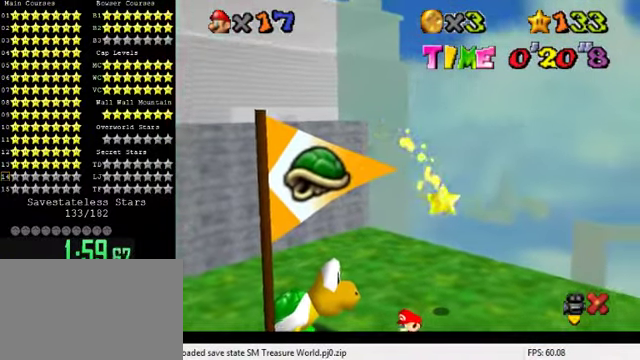
{"keys": [], "events": []}
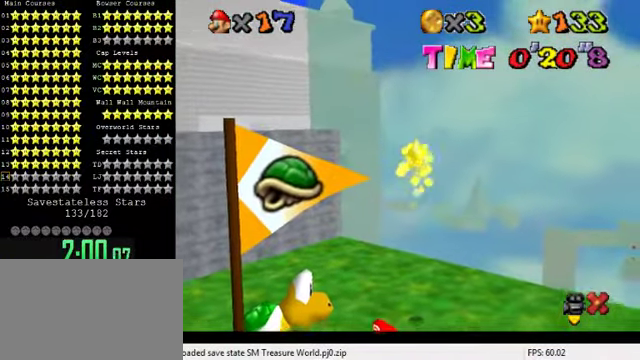
{"keys": ["up"], "events": [[500, "up", "down"]]}
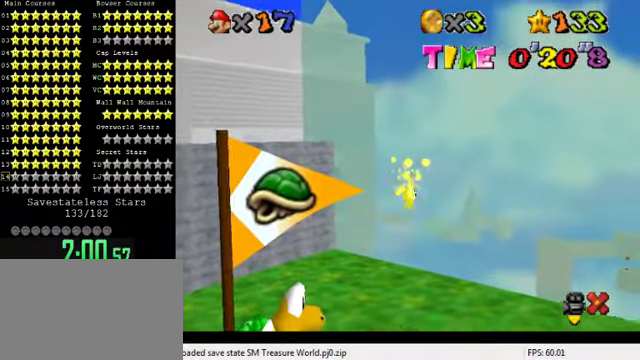
{"keys": ["shift", "up"], "events": [[33, "right", "down"], [333, "right", "up"], [433, "shift", "down"]]}
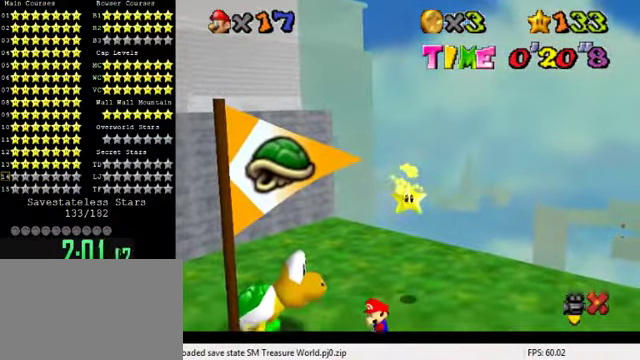
{"keys": ["shift", "up"], "events": []}
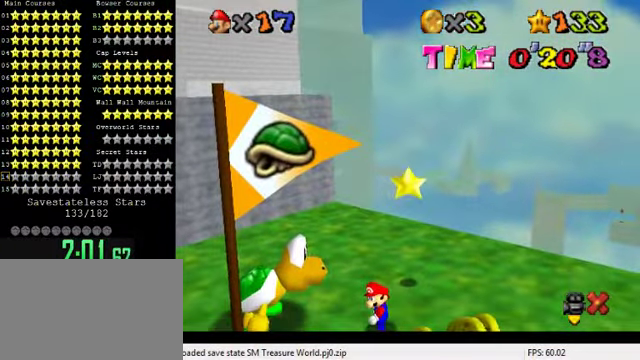
{"keys": ["up"], "events": [[166, "right", "down"], [233, "ctrl", "down"], [366, "right", "up"], [366, "shift", "up"], [400, "ctrl", "up"]]}
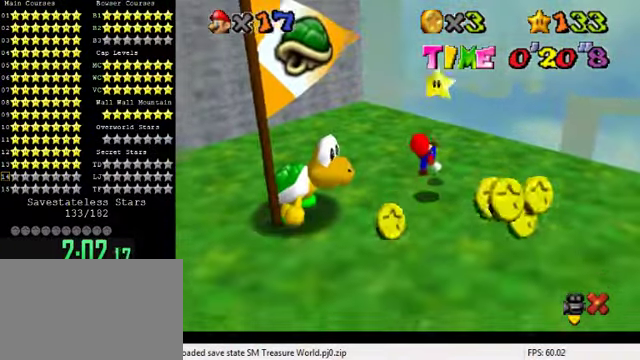
{"keys": [], "events": [[167, "shift", "down"], [234, "shift", "up"], [300, "up", "up"], [300, "y", "down"], [334, "shift", "down"], [467, "shift", "up"], [467, "y", "up"]]}
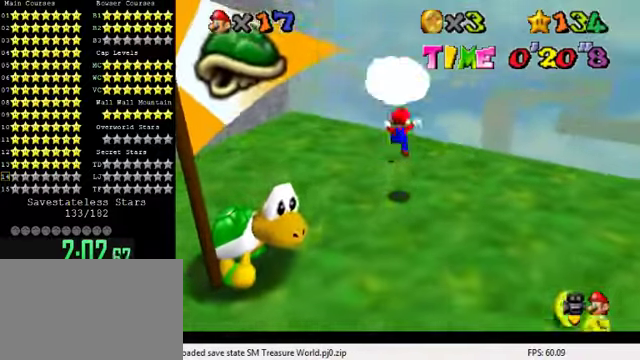
{"keys": [], "events": []}
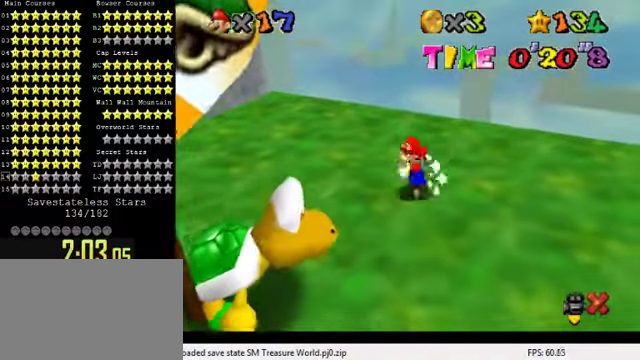
{"keys": [], "events": []}